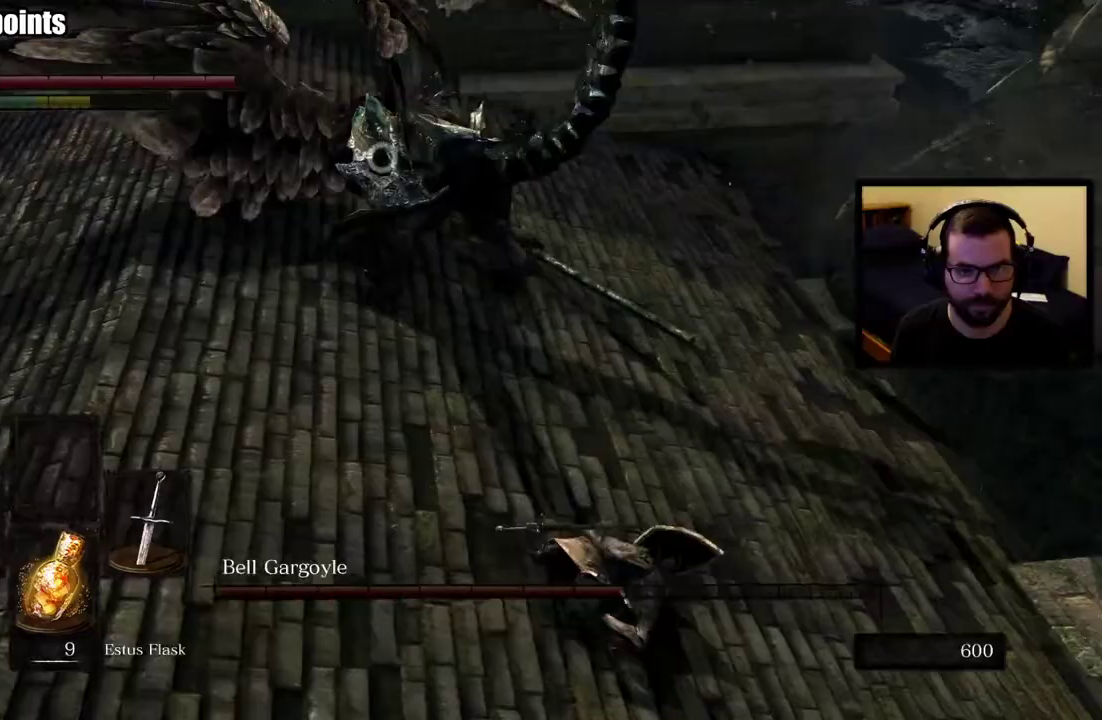
Gameplay with a controller (PlayStation layout); each line is a JSON object with the inputs held at the frame after it. "button_events" lists button changes between this image and that frame as [ms after this image, input, new state], when the widget could be followed in between (sticks are given only as held states). This overlay highlights the sticks when they move; stick clicks (L3 R3) are not distinguishable. Not read: L2.
{"buttons": [], "left_stick": "up-left", "right_stick": "center", "button_events": []}
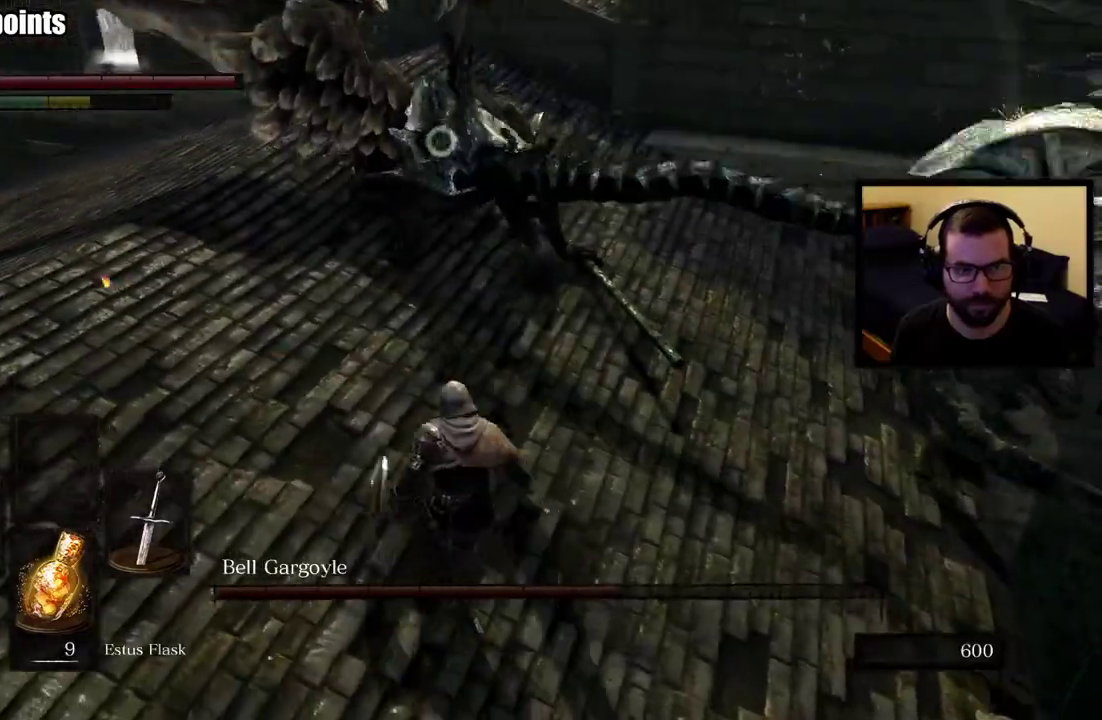
{"buttons": [], "left_stick": "up-left", "right_stick": "center", "button_events": []}
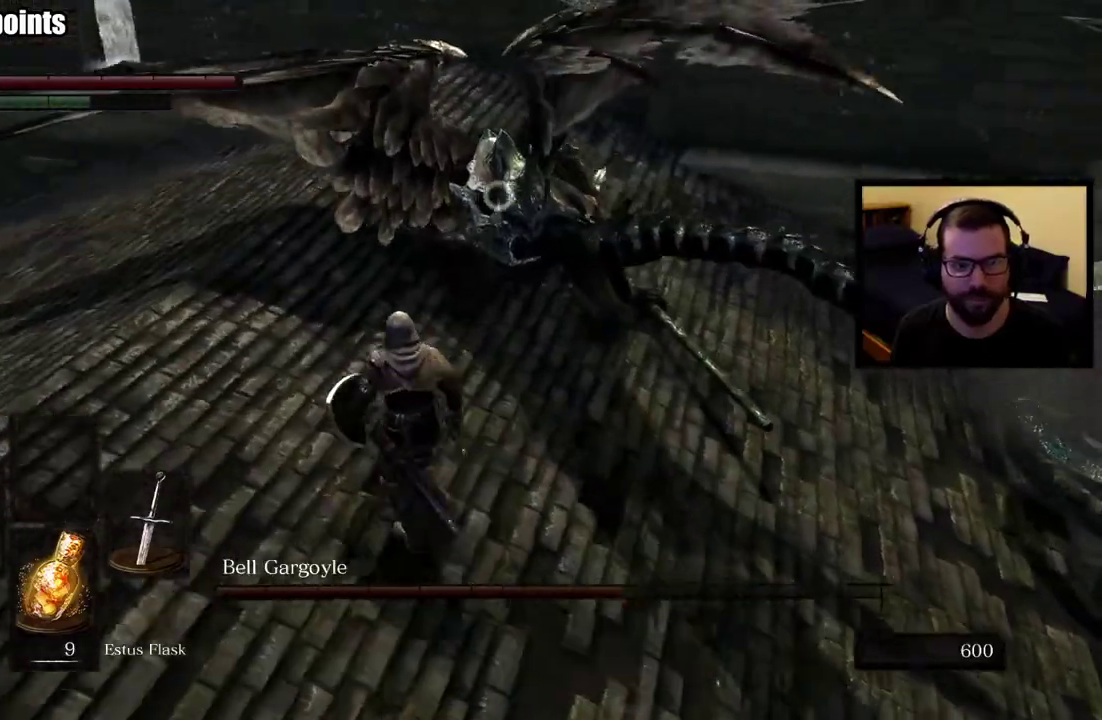
{"buttons": [], "left_stick": "up", "right_stick": "center", "button_events": []}
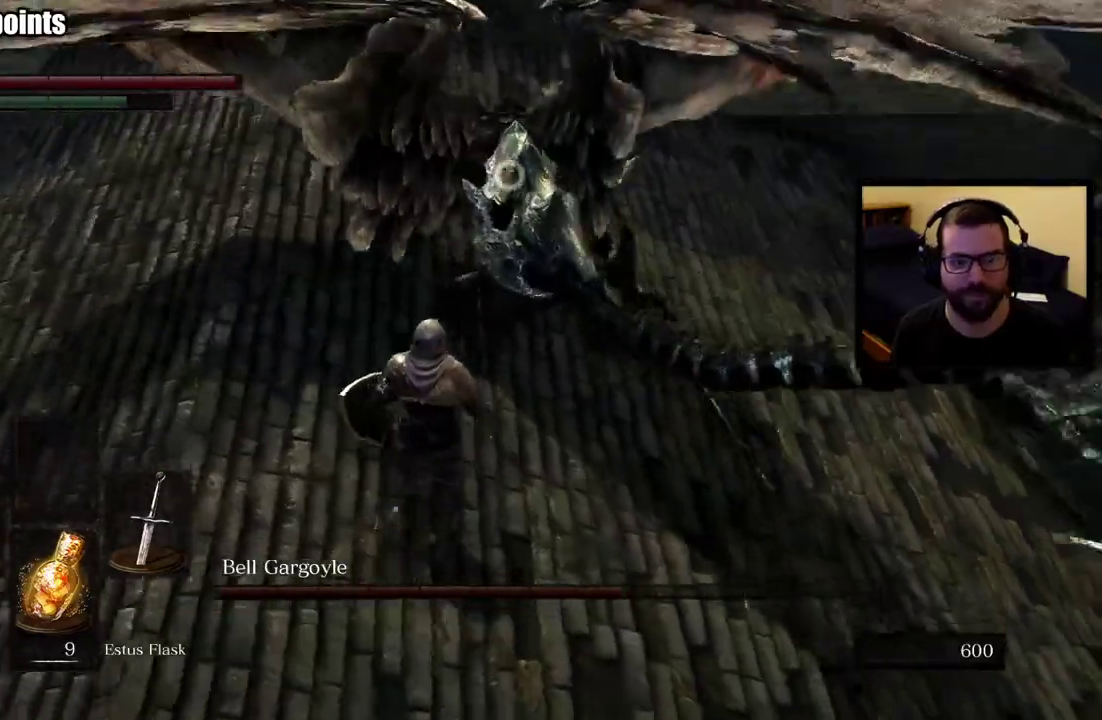
{"buttons": [], "left_stick": "up", "right_stick": "center", "button_events": []}
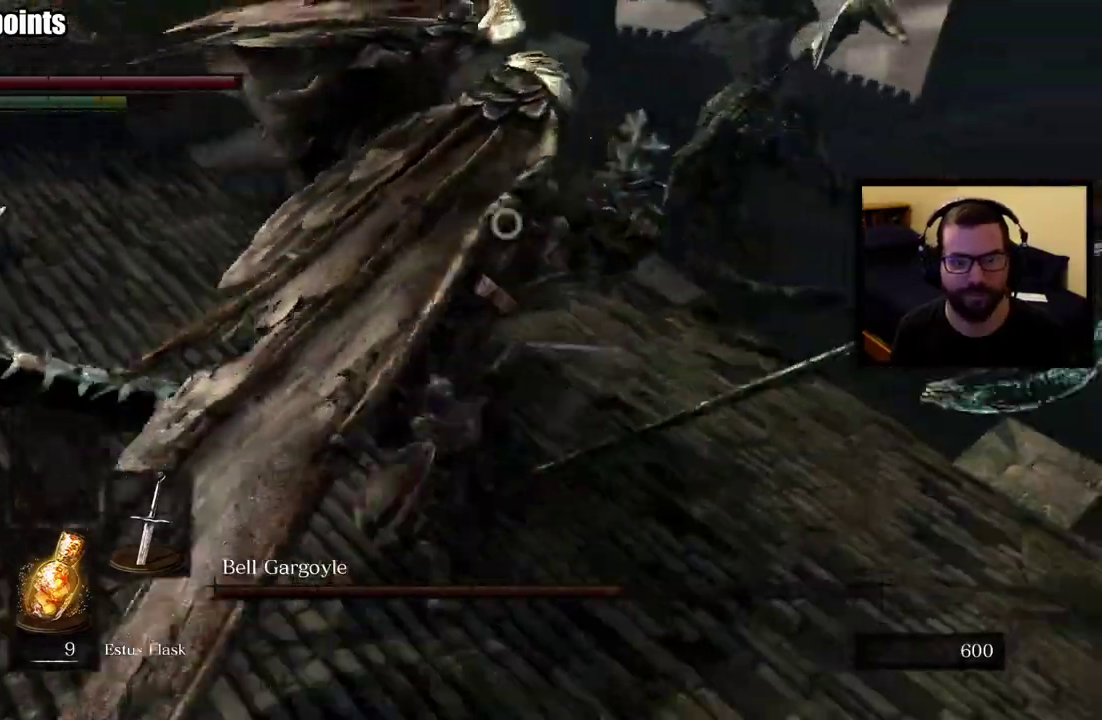
{"buttons": [], "left_stick": "up", "right_stick": "center", "button_events": []}
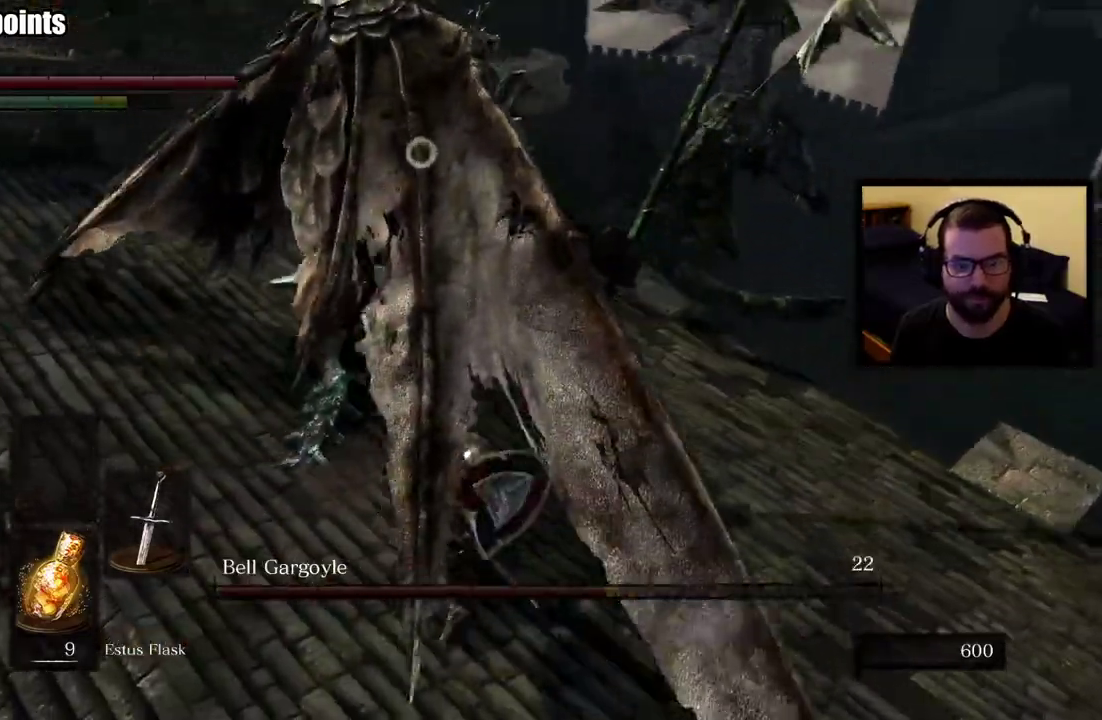
{"buttons": [], "left_stick": "up", "right_stick": "center", "button_events": []}
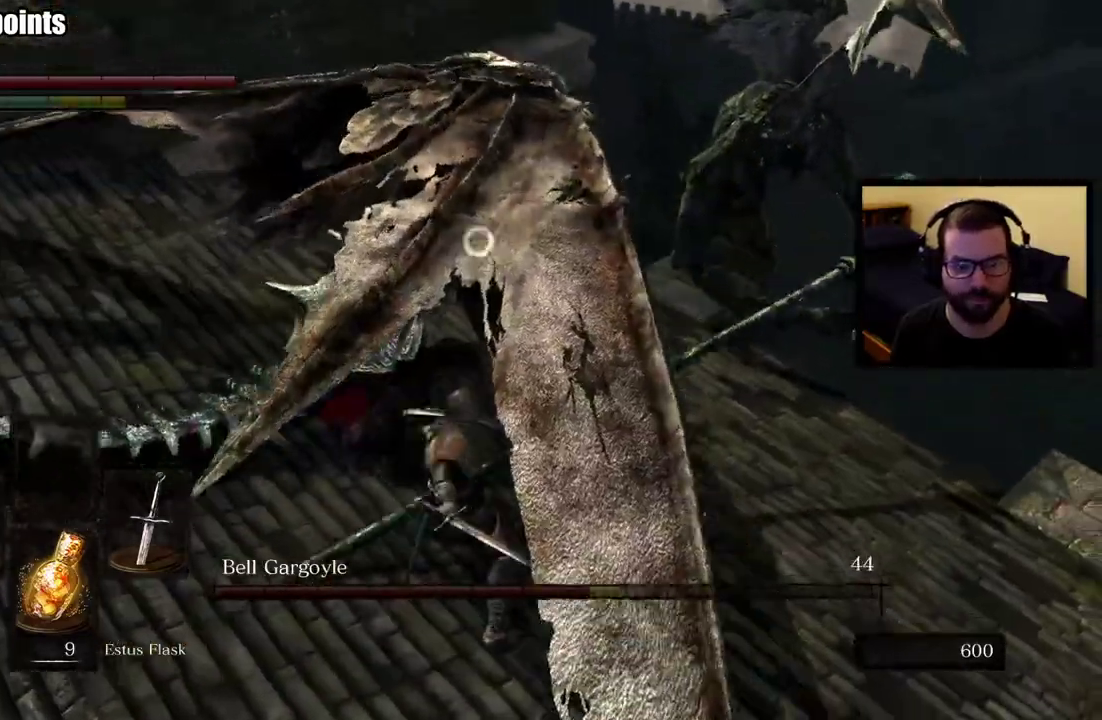
{"buttons": [], "left_stick": "up-left", "right_stick": "center", "button_events": []}
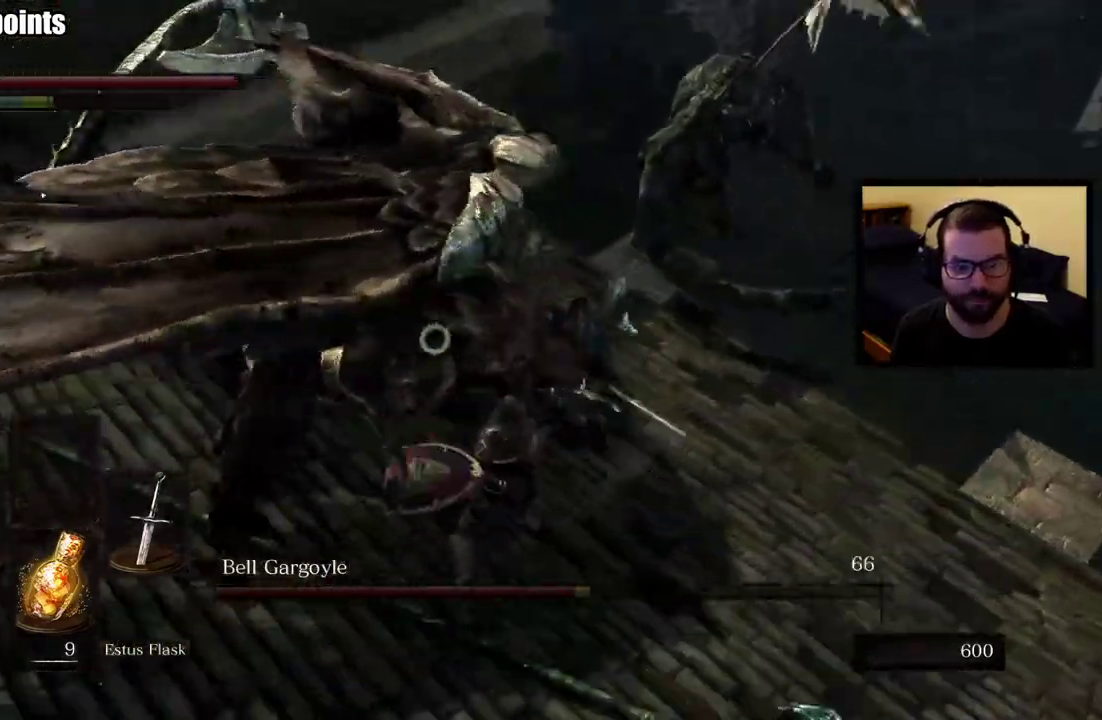
{"buttons": [], "left_stick": "right", "right_stick": "center", "button_events": []}
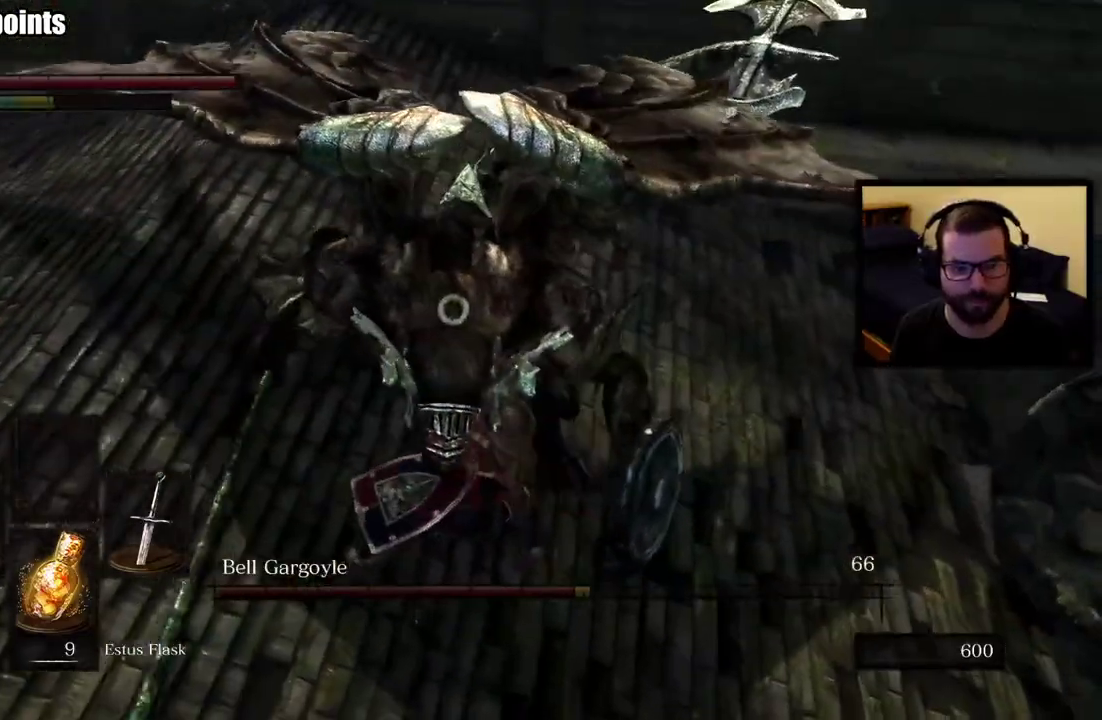
{"buttons": [], "left_stick": "down-left", "right_stick": "center", "button_events": []}
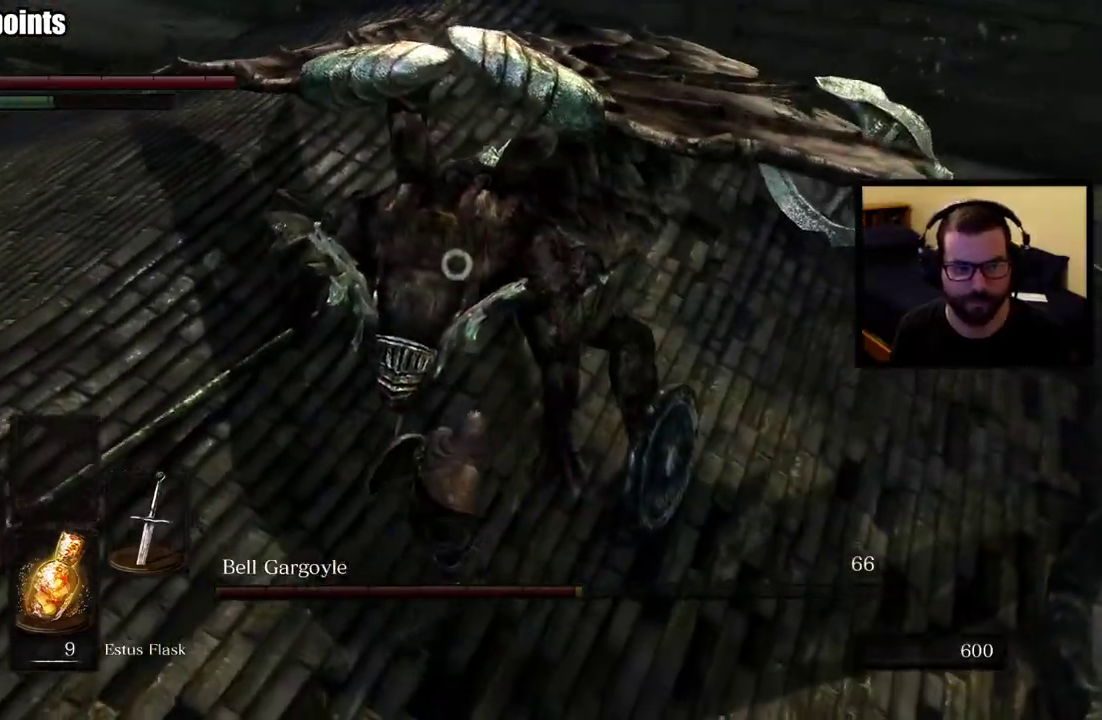
{"buttons": [], "left_stick": "up-right", "right_stick": "center", "button_events": []}
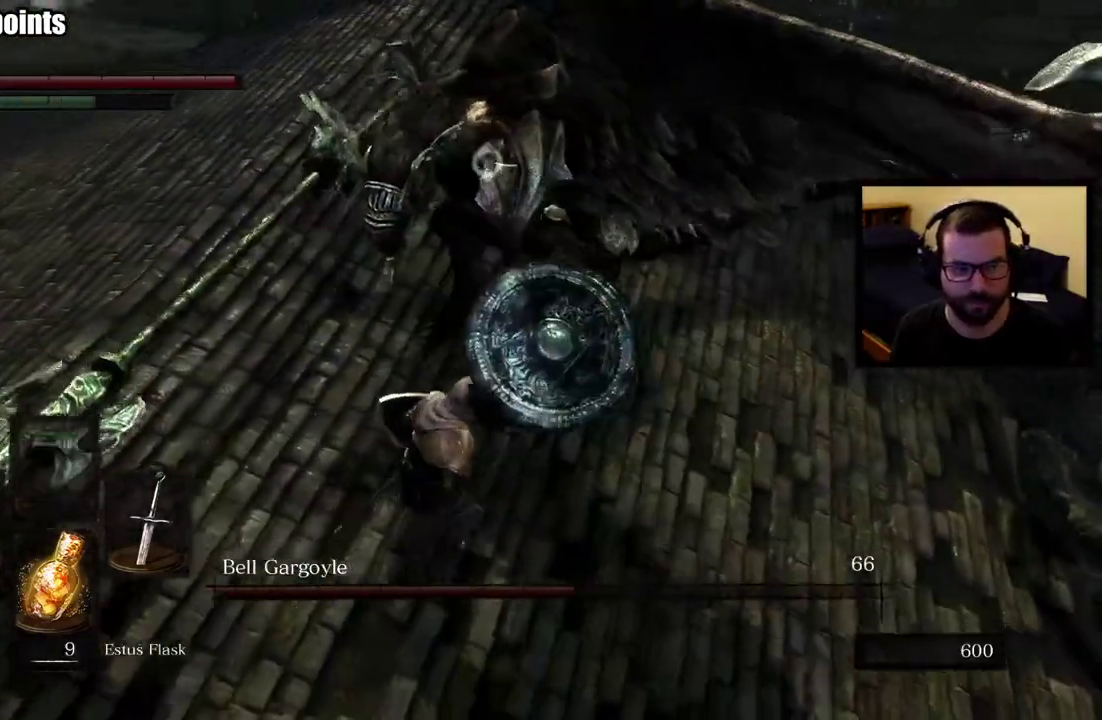
{"buttons": [], "left_stick": "up-right", "right_stick": "center", "button_events": []}
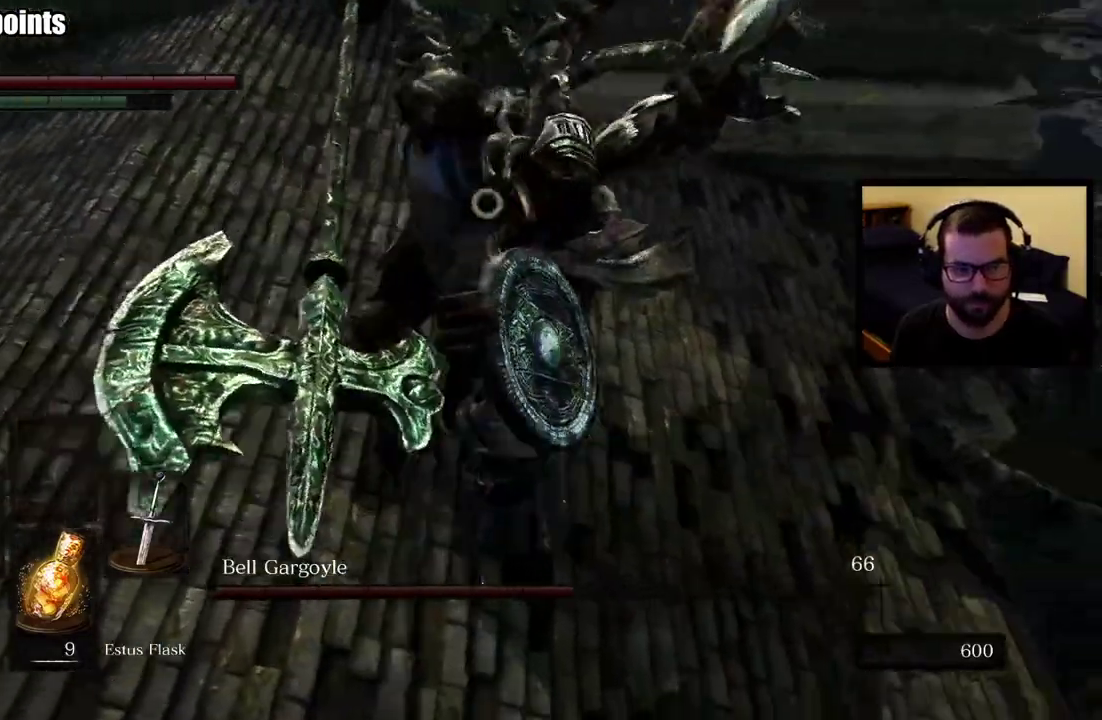
{"buttons": [], "left_stick": "up", "right_stick": "center", "button_events": []}
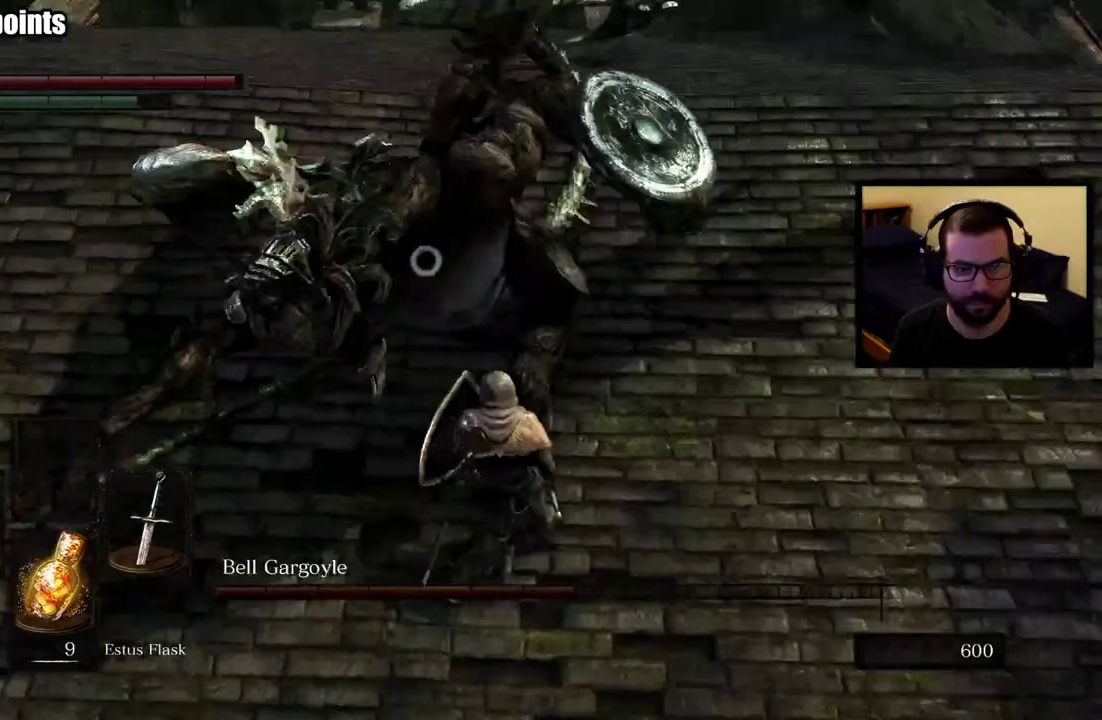
{"buttons": [], "left_stick": "right", "right_stick": "center", "button_events": []}
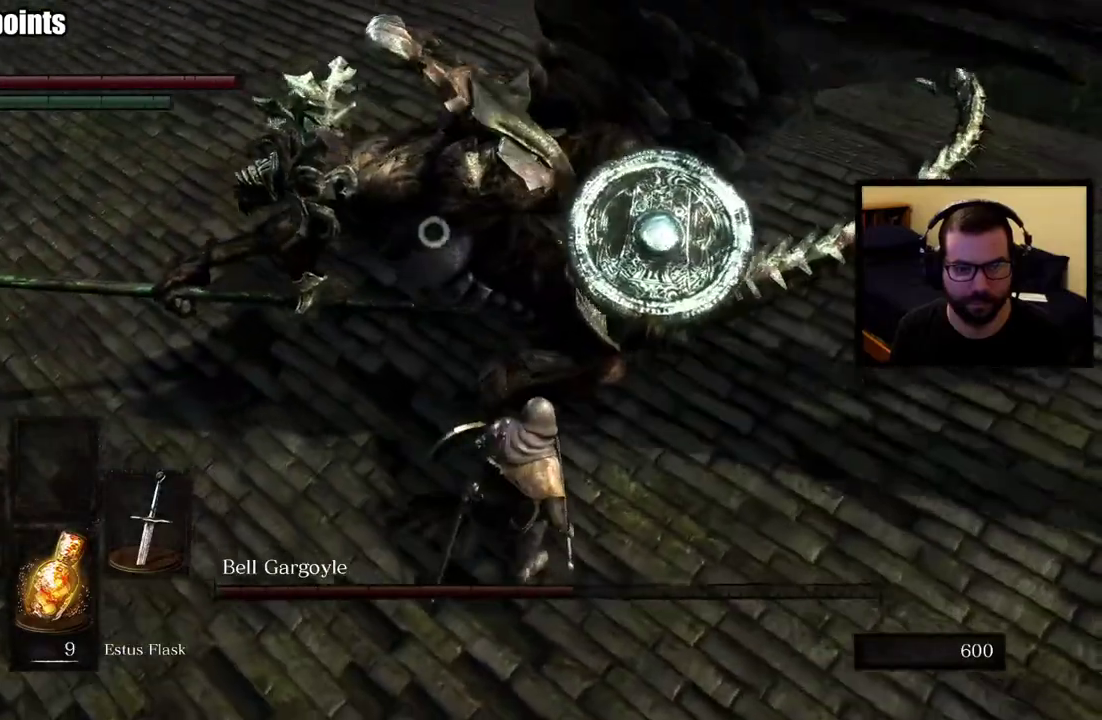
{"buttons": [], "left_stick": "up-right", "right_stick": "center", "button_events": []}
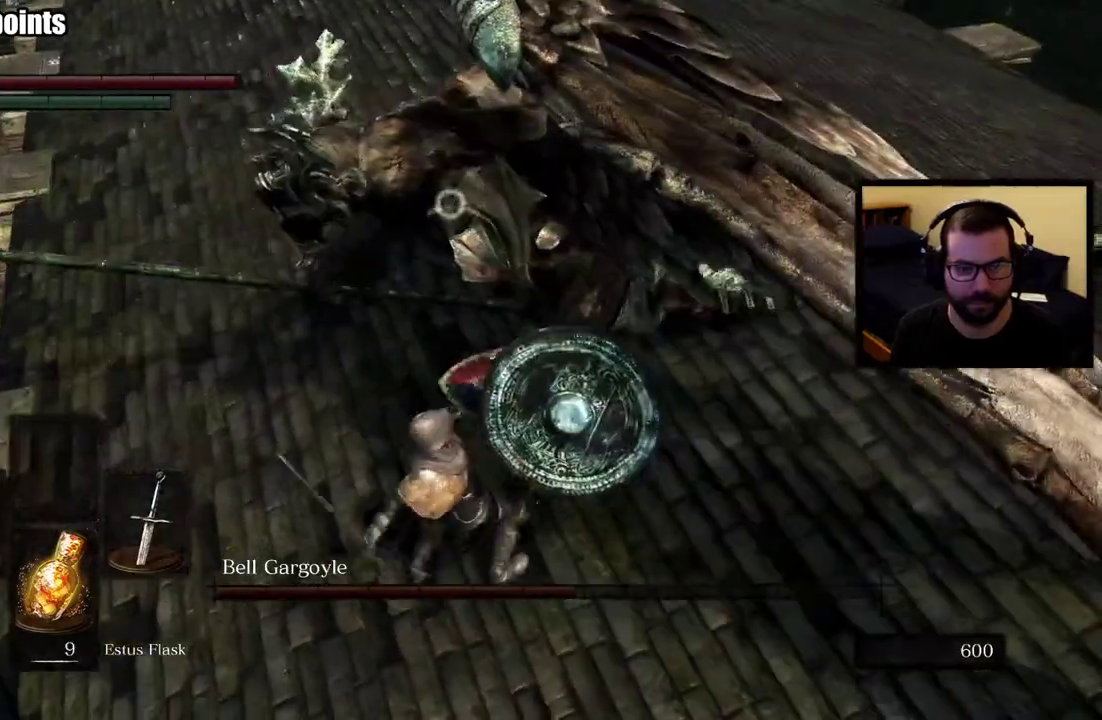
{"buttons": [], "left_stick": "up-right", "right_stick": "center", "button_events": []}
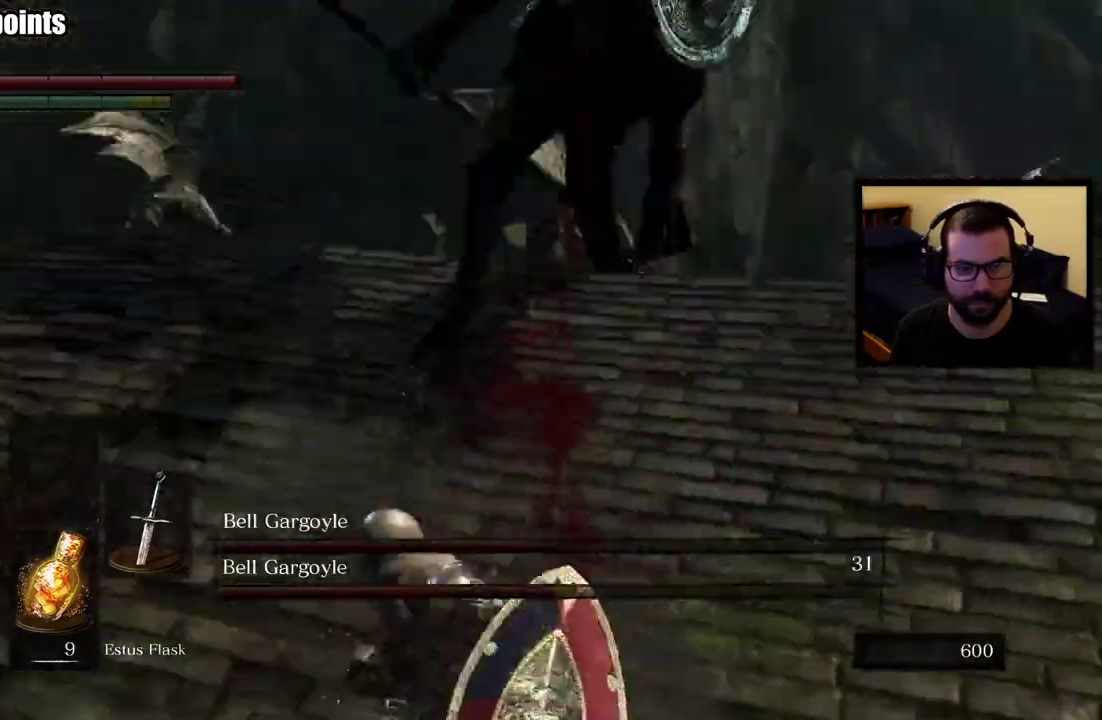
{"buttons": [], "left_stick": "up-right", "right_stick": "center", "button_events": []}
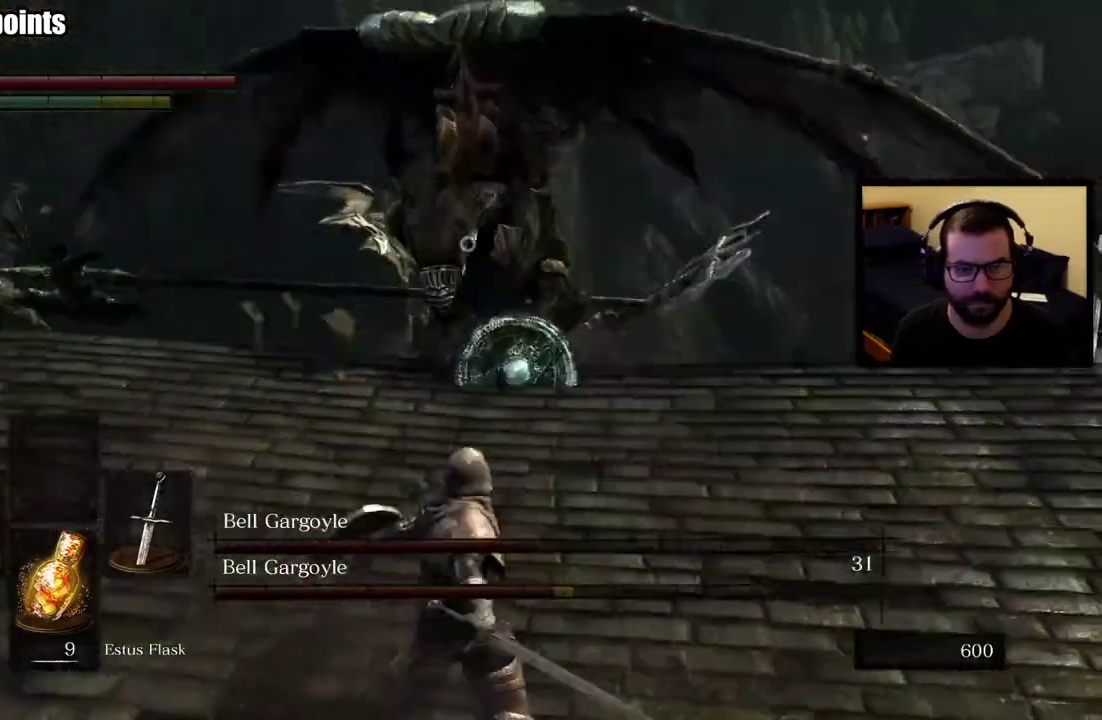
{"buttons": [], "left_stick": "right", "right_stick": "center", "button_events": []}
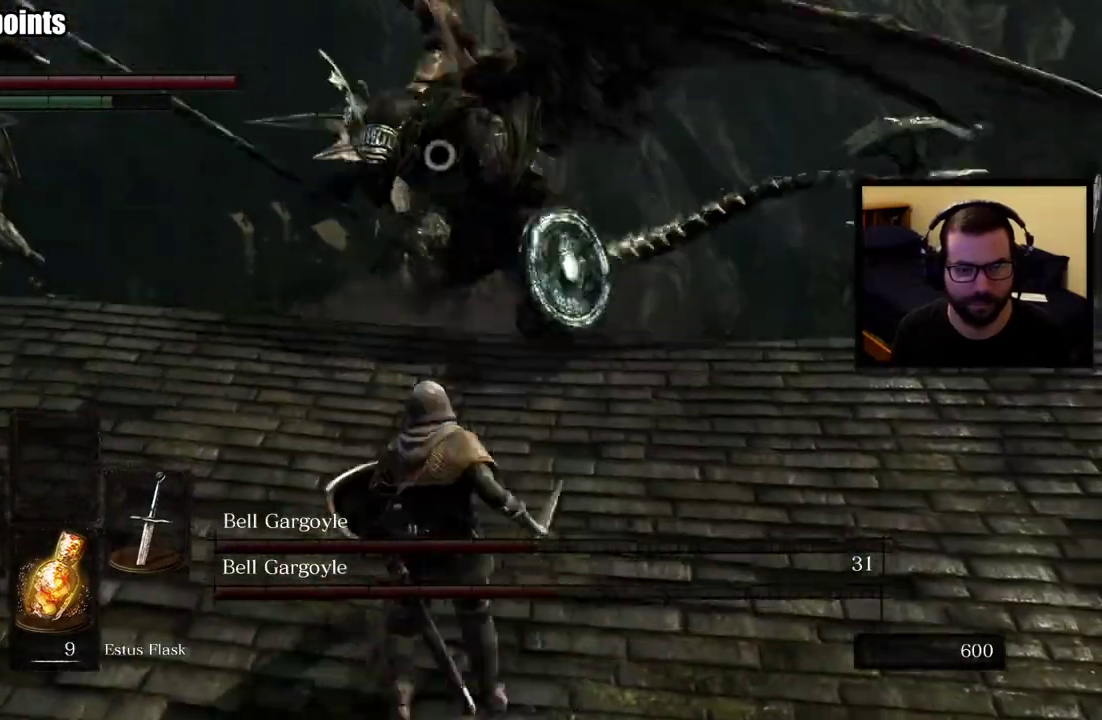
{"buttons": [], "left_stick": "up-right", "right_stick": "center", "button_events": []}
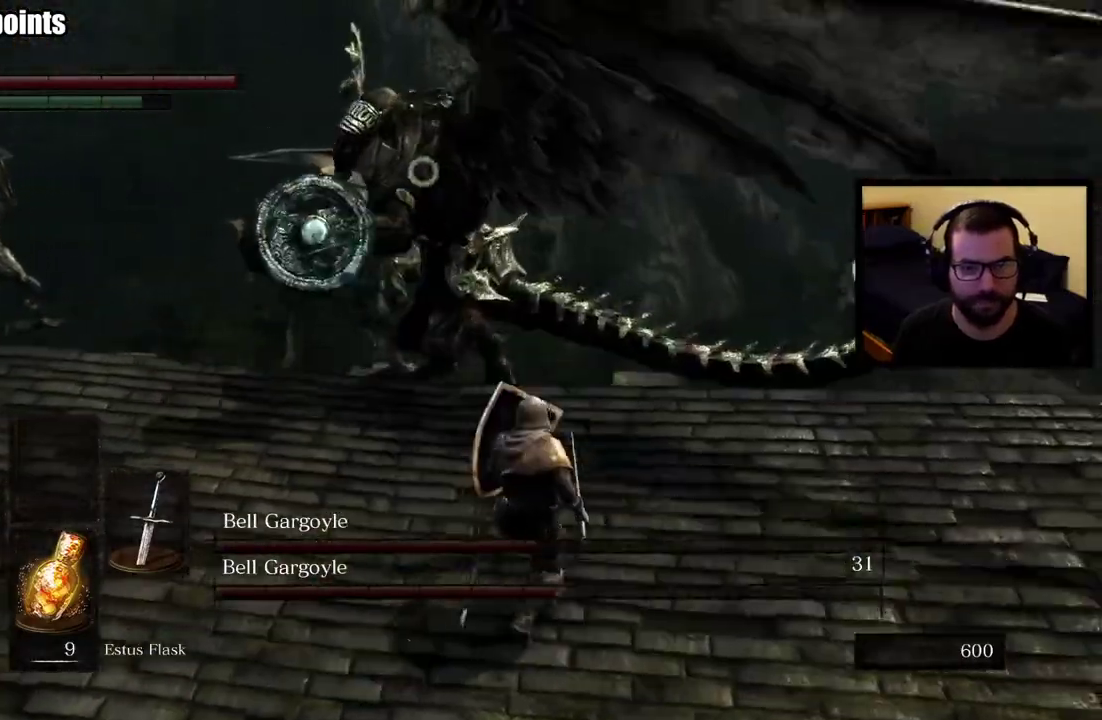
{"buttons": [], "left_stick": "up-right", "right_stick": "center", "button_events": [[183, "CIRCLE", "down"], [333, "CIRCLE", "up"]]}
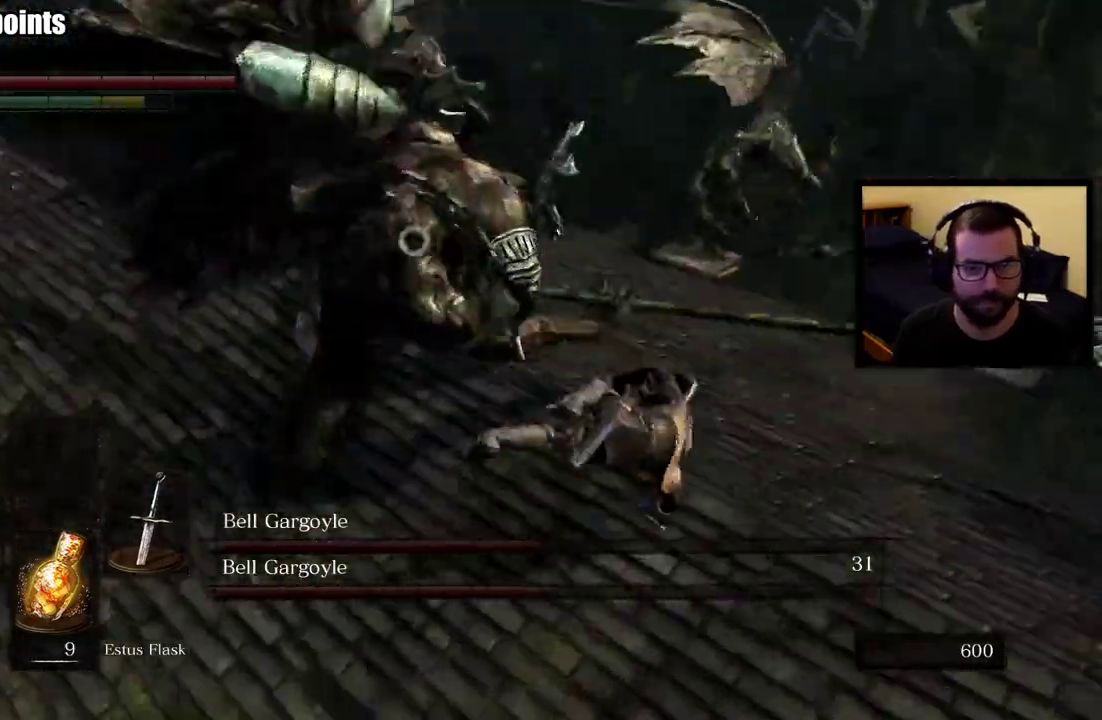
{"buttons": [], "left_stick": "up", "right_stick": "center", "button_events": []}
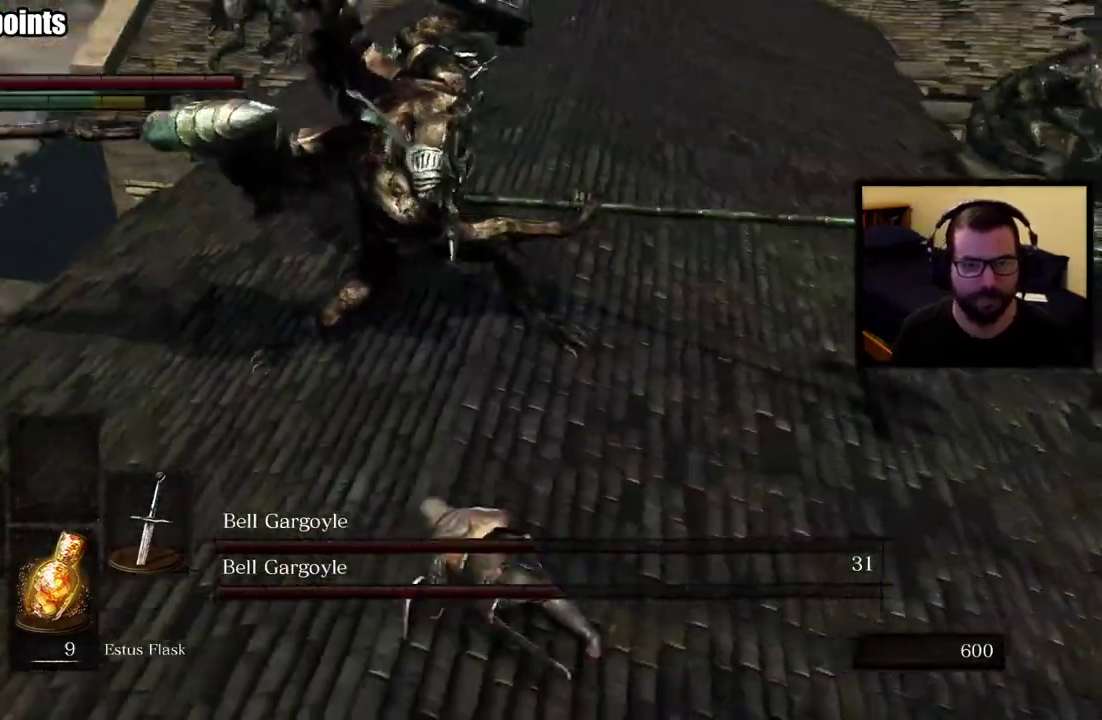
{"buttons": [], "left_stick": "up-right", "right_stick": "center", "button_events": []}
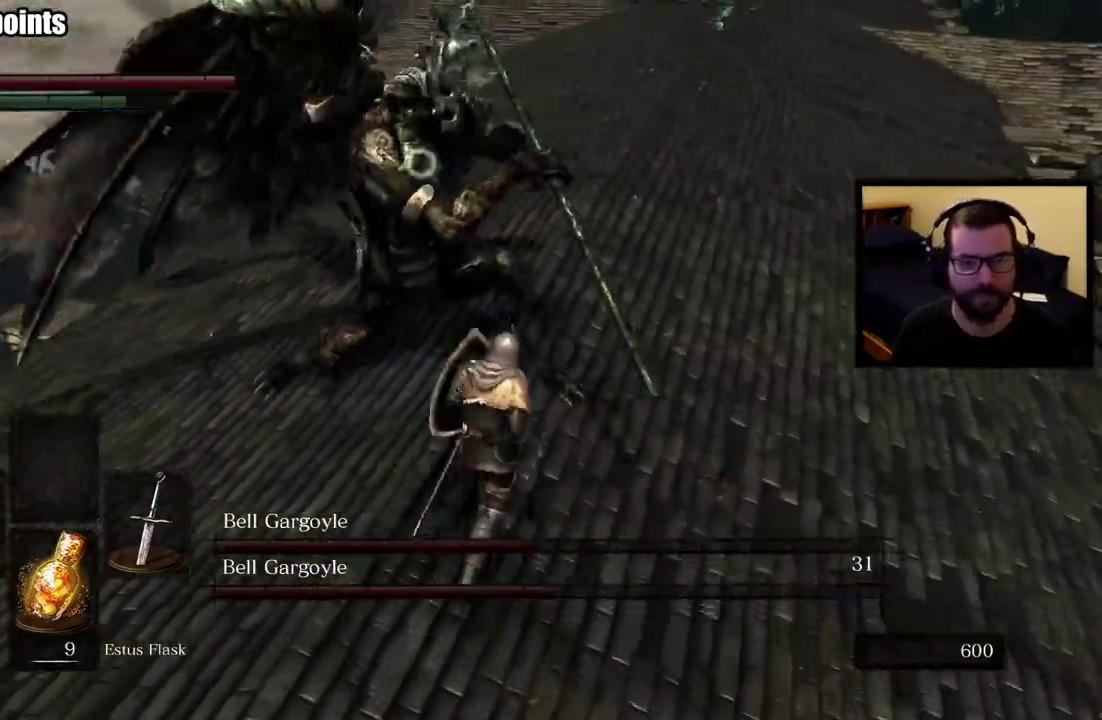
{"buttons": [], "left_stick": "up-right", "right_stick": "center", "button_events": []}
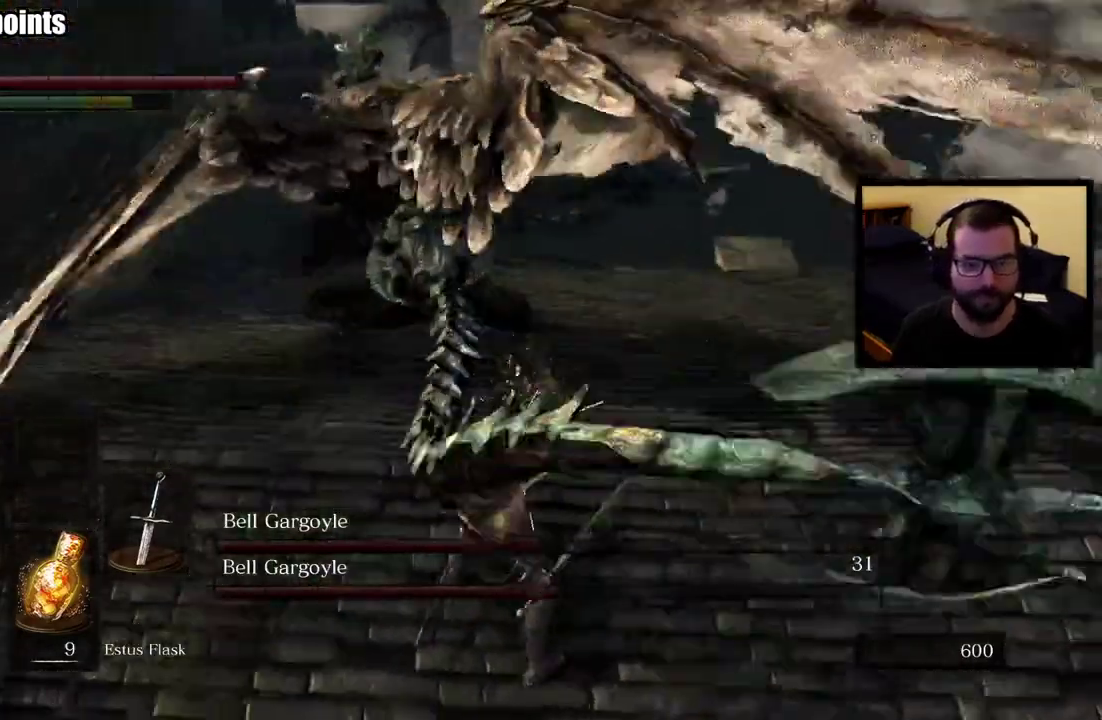
{"buttons": [], "left_stick": "up", "right_stick": "center", "button_events": []}
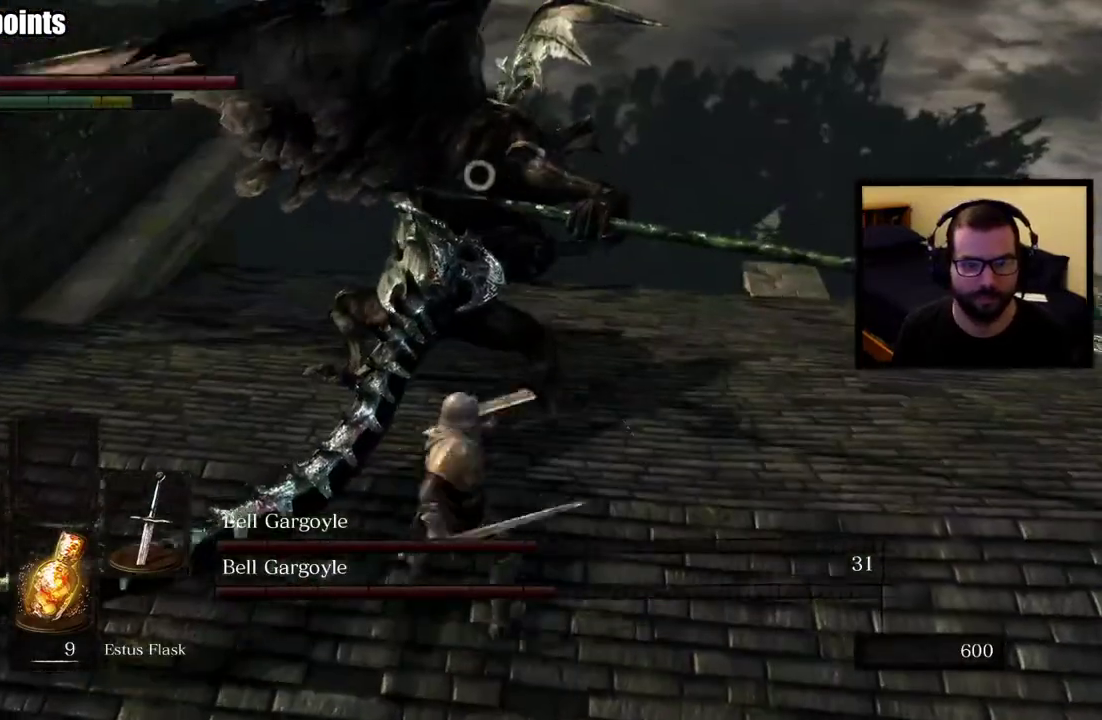
{"buttons": [], "left_stick": "left", "right_stick": "center", "button_events": []}
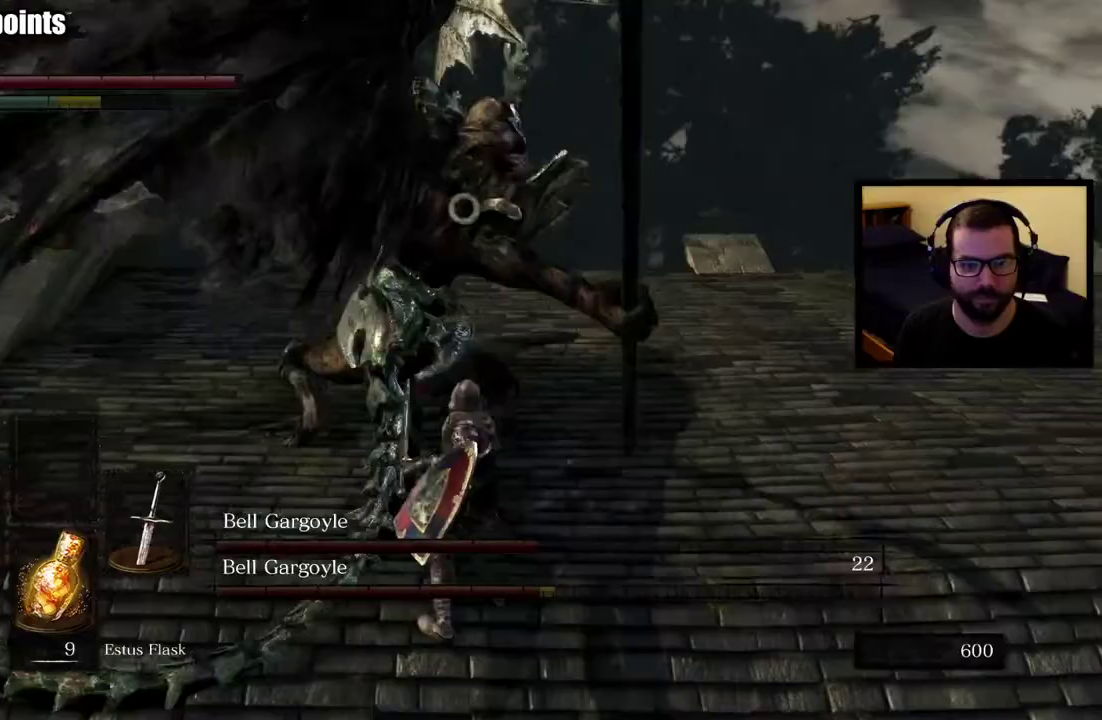
{"buttons": [], "left_stick": "down", "right_stick": "center", "button_events": []}
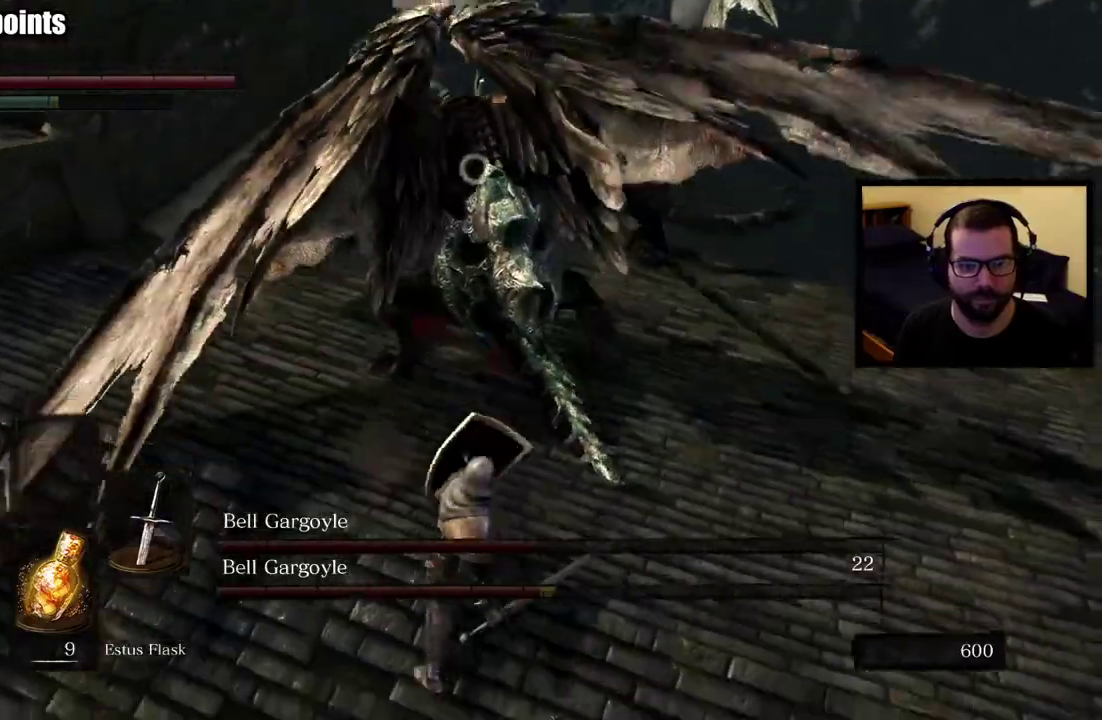
{"buttons": [], "left_stick": "down-right", "right_stick": "center", "button_events": []}
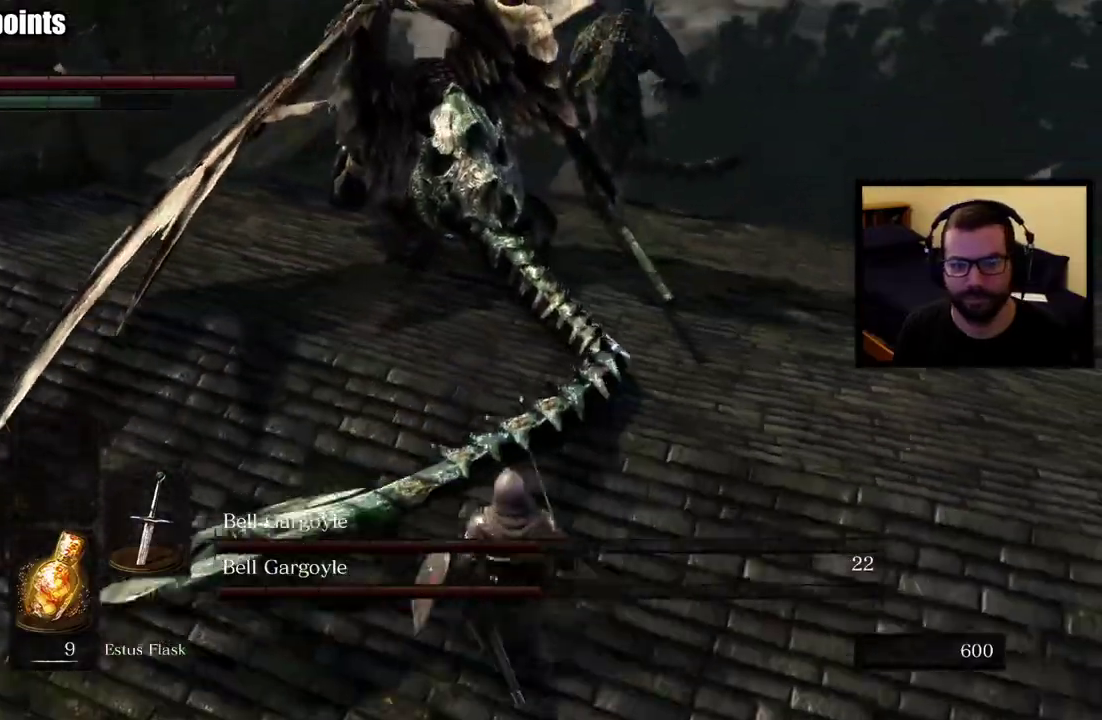
{"buttons": [], "left_stick": "down-right", "right_stick": "right", "button_events": []}
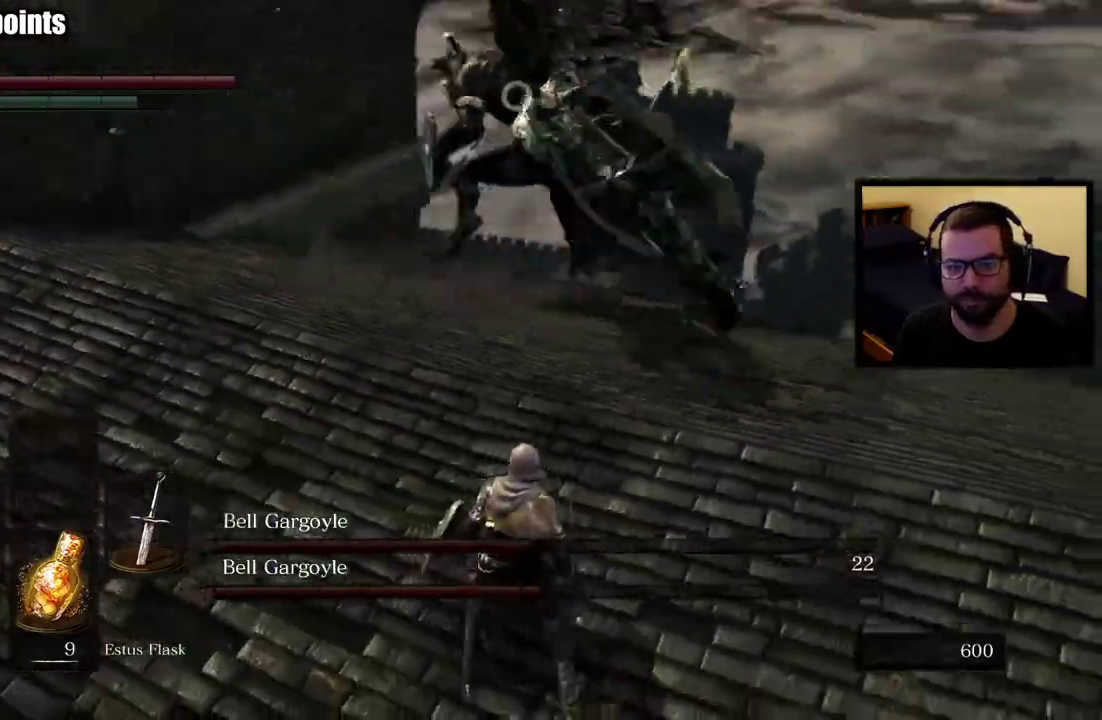
{"buttons": [], "left_stick": "down-right", "right_stick": "center", "button_events": []}
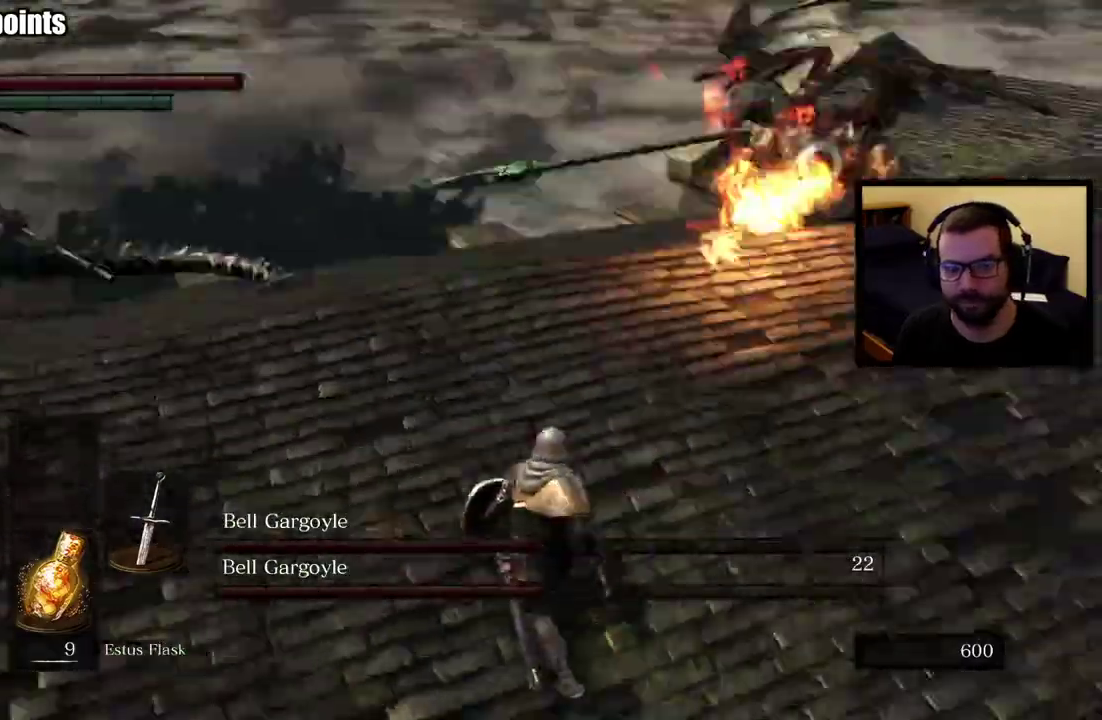
{"buttons": [], "left_stick": "right", "right_stick": "center", "button_events": []}